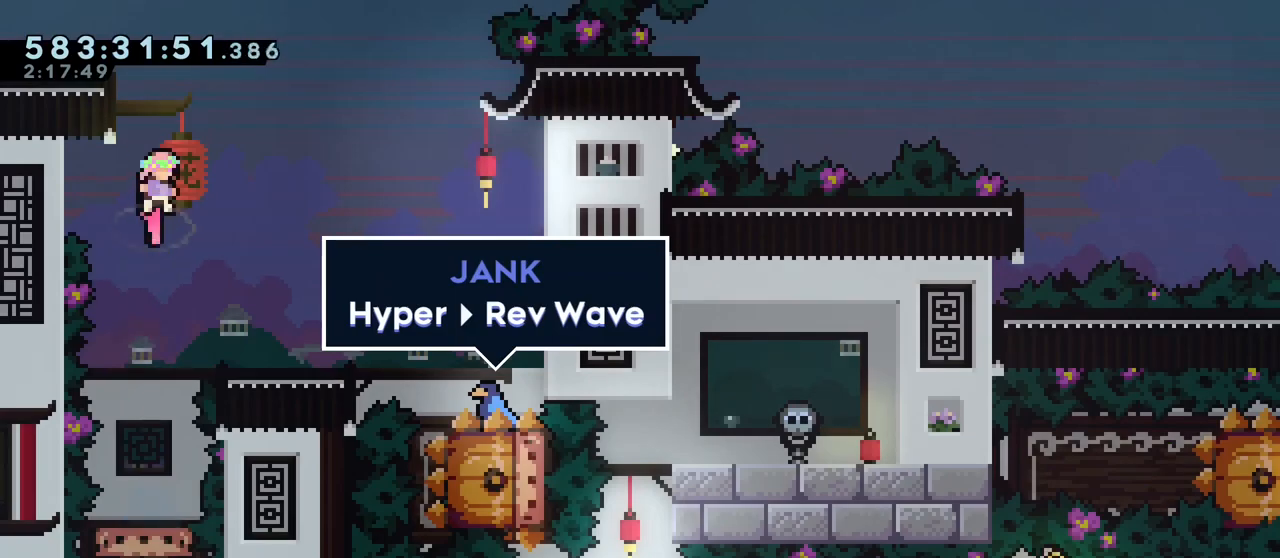
Gameplay with keyboard; each line is a JSON object with the keys held at the frame after it. "events" lists presses ("down") and releases ("up") of "dash", "demo", "down", "grab", "j2", "jump", "left", "right", "ss", "talk" and "up" between this image and that frame as [ms after this image, input, new state], when the widget could be followed in between. No other keys are recorded. Mouse input is not recorded. Key names are as the overlay labels them; some are game actions (e.g. jump) rather than physical keys.
{"keys": [], "events": [[233, "right", "up"], [267, "jump", "up"]]}
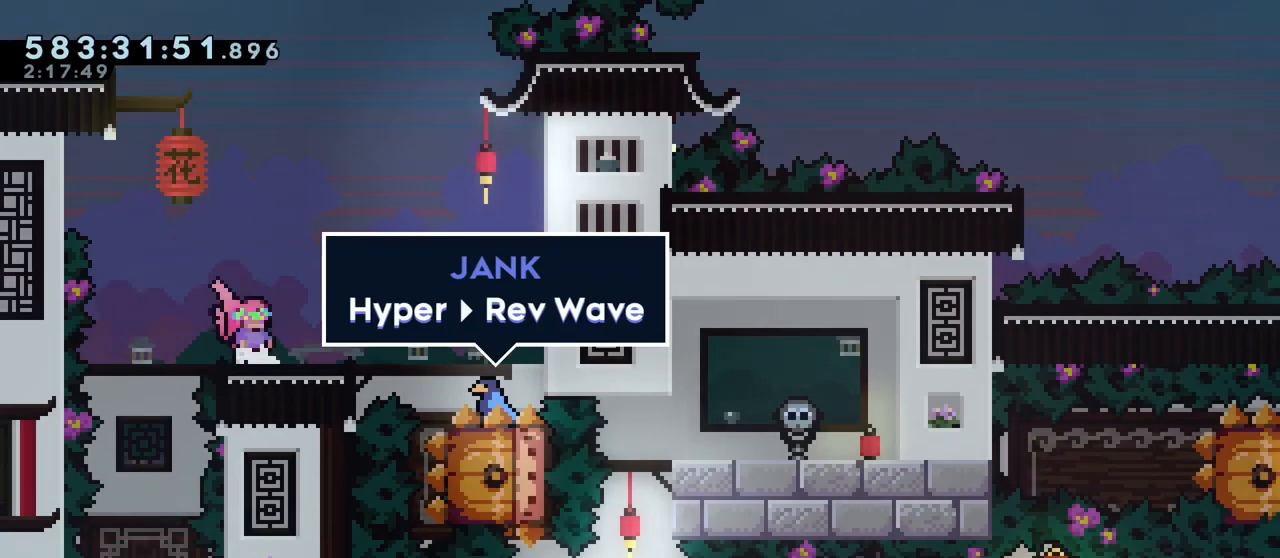
{"keys": [], "events": []}
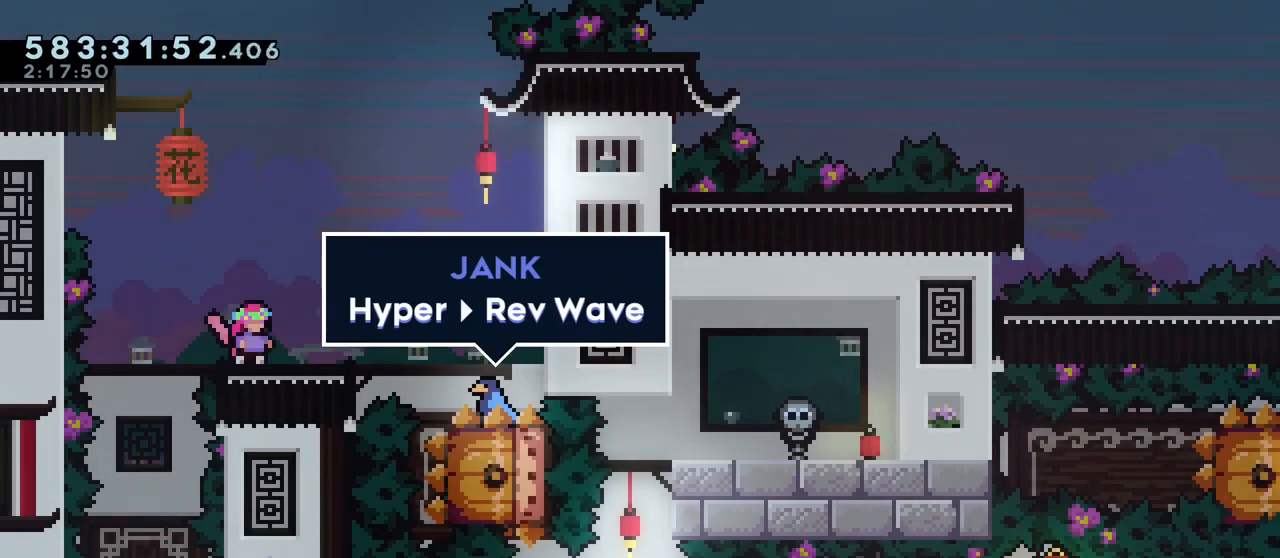
{"keys": [], "events": []}
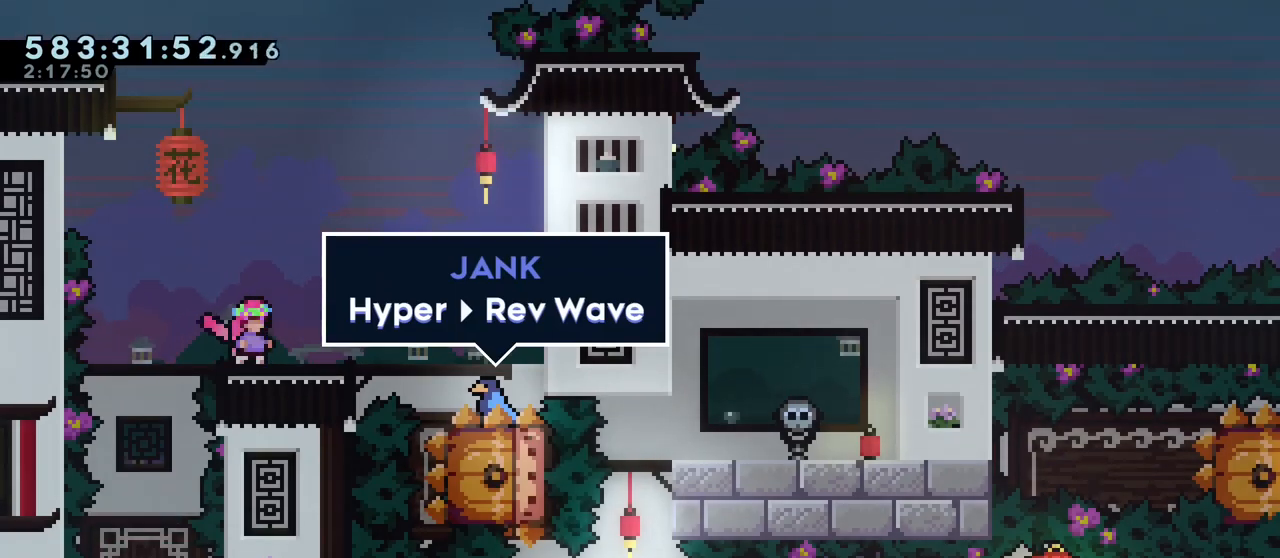
{"keys": ["jump", "right"], "events": [[117, "right", "down"], [267, "jump", "down"]]}
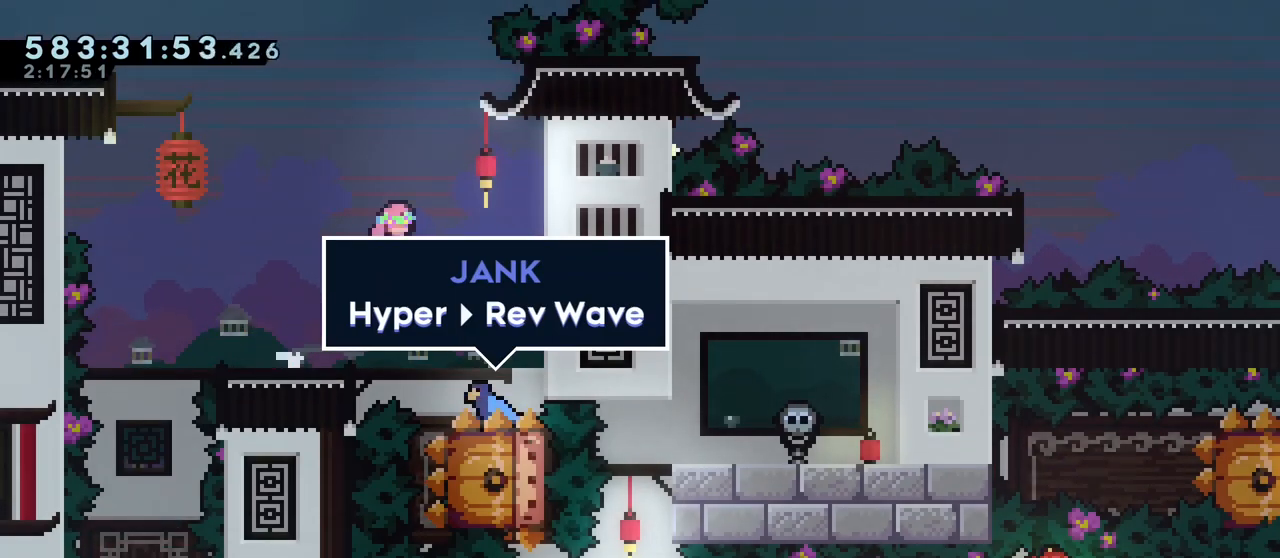
{"keys": ["grab"], "events": [[267, "grab", "down"], [333, "jump", "up"], [417, "right", "up"]]}
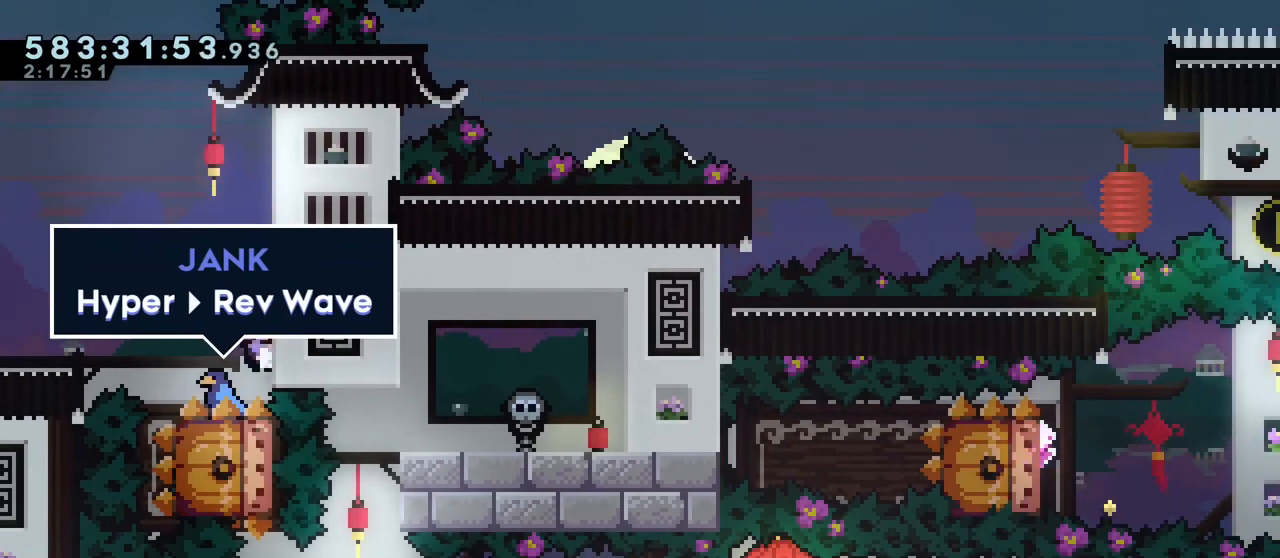
{"keys": ["grab"], "events": [[250, "right", "down"], [350, "right", "up"]]}
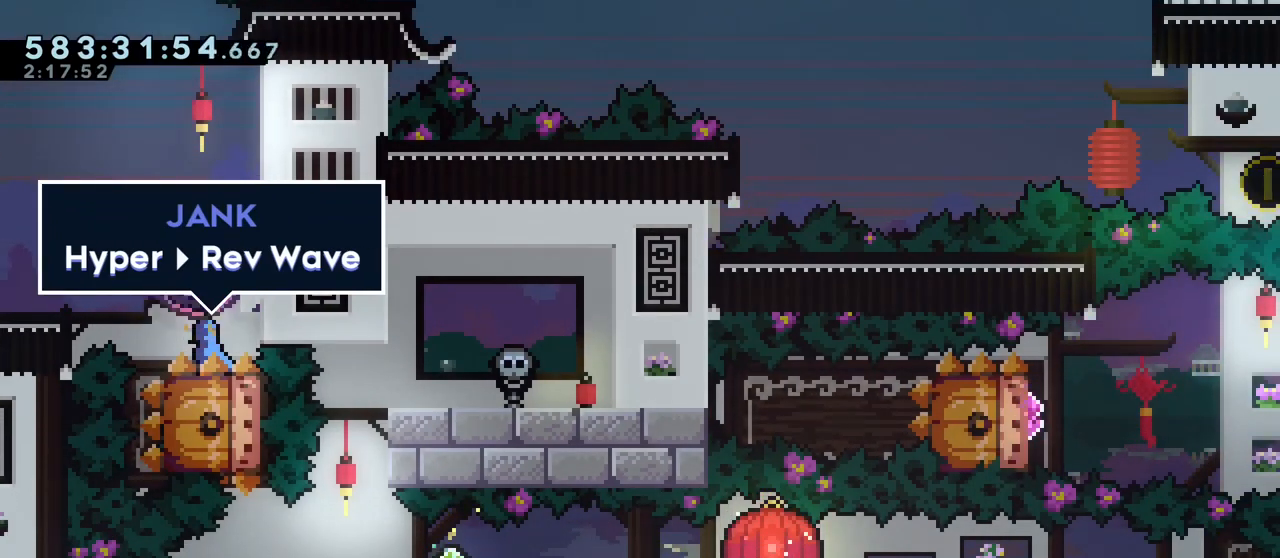
{"keys": [], "events": [[67, "grab", "up"], [167, "jump", "down"], [267, "jump", "up"]]}
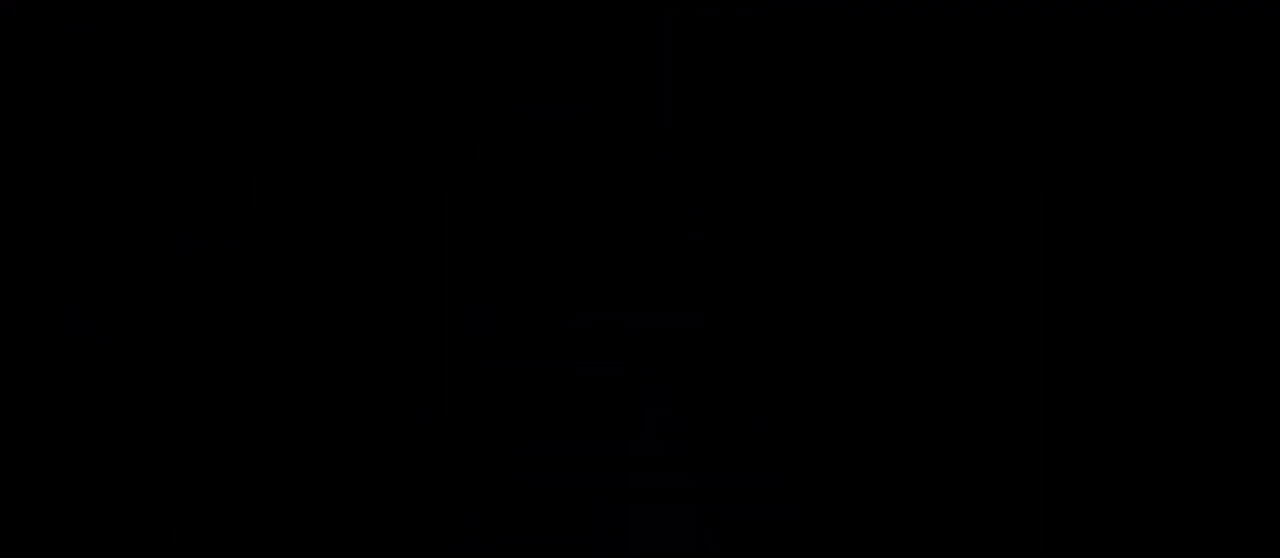
{"keys": [], "events": []}
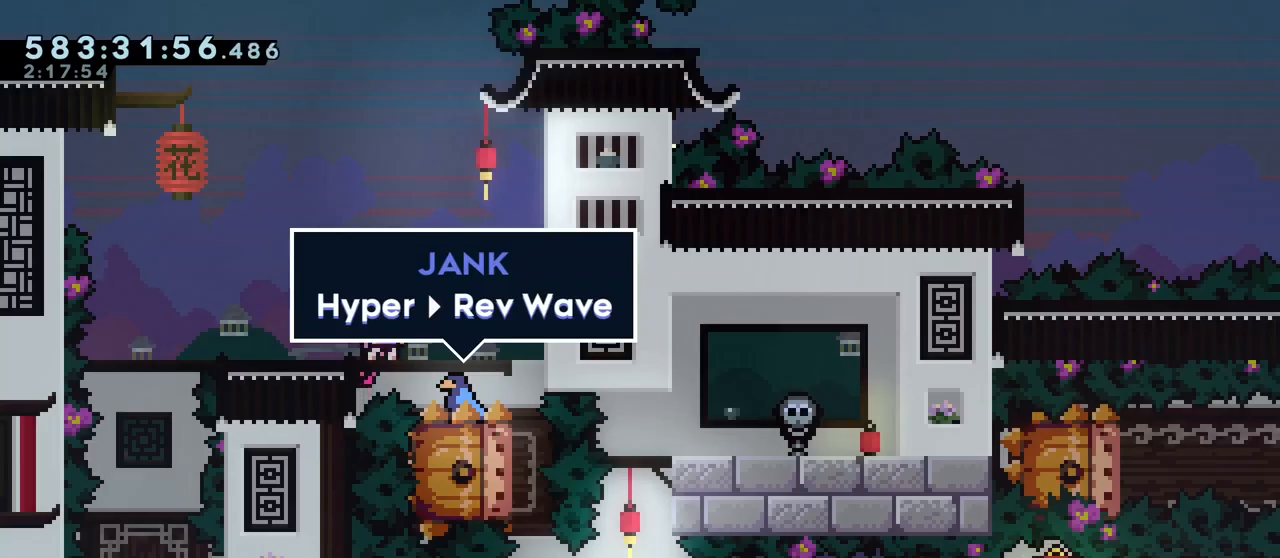
{"keys": [], "events": []}
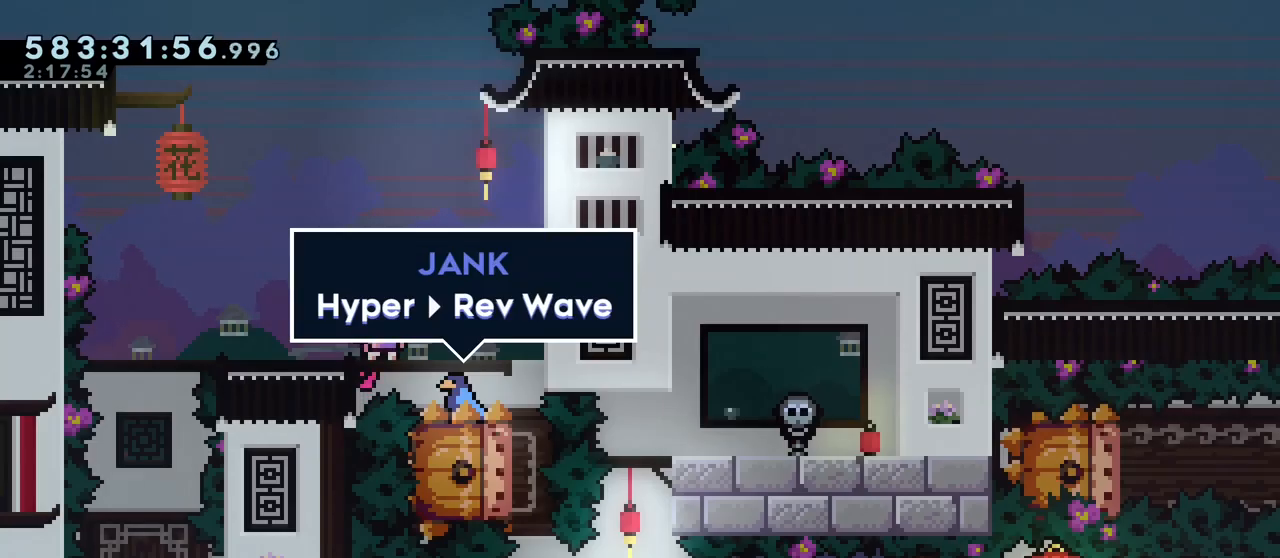
{"keys": ["down"], "events": [[367, "down", "down"]]}
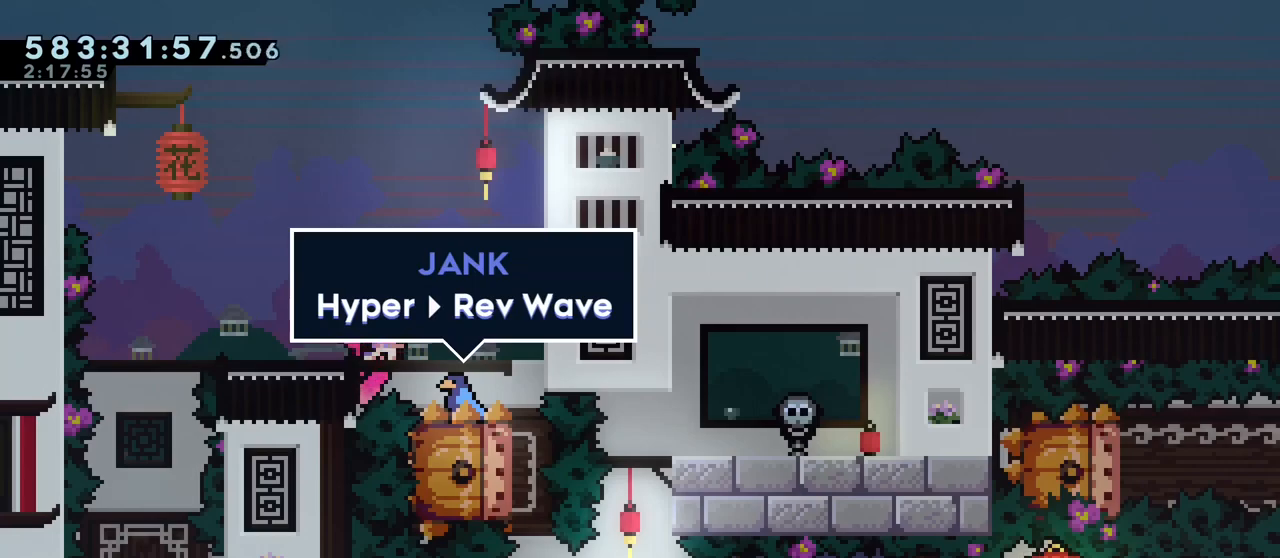
{"keys": ["right"], "events": [[283, "down", "up"], [483, "right", "down"]]}
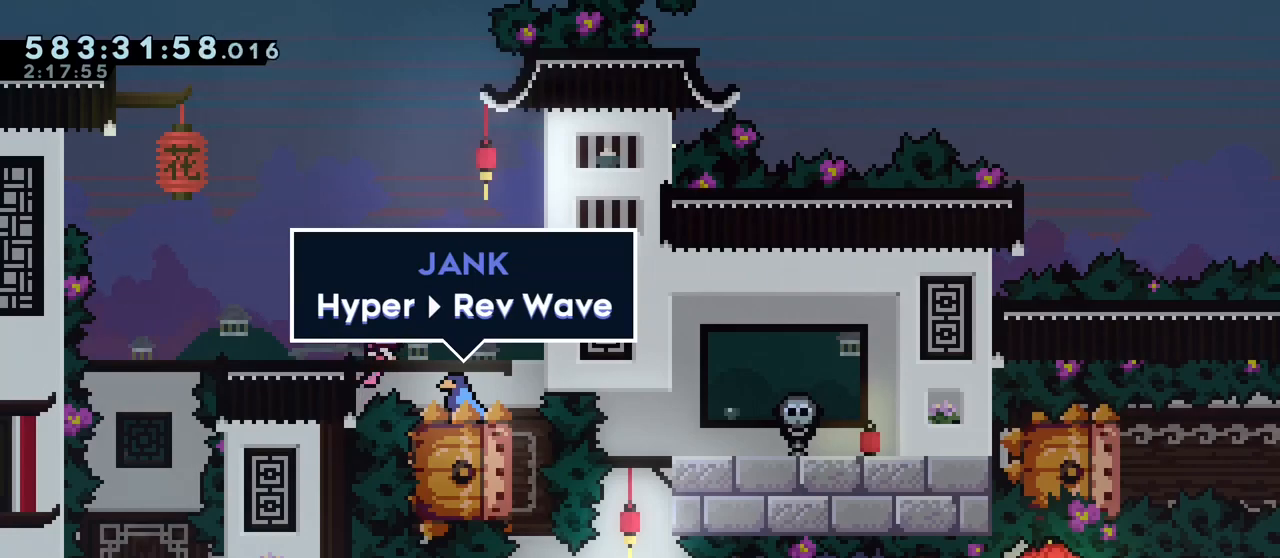
{"keys": ["jump", "right"], "events": [[67, "right", "up"], [400, "right", "down"], [483, "jump", "down"]]}
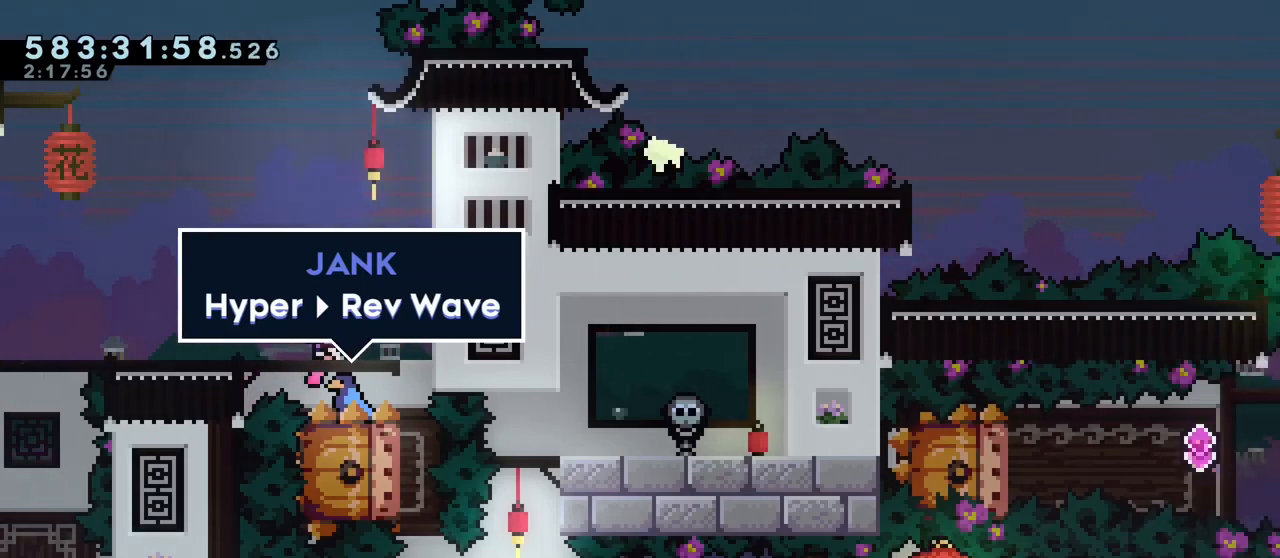
{"keys": [], "events": [[217, "jump", "up"], [317, "right", "up"]]}
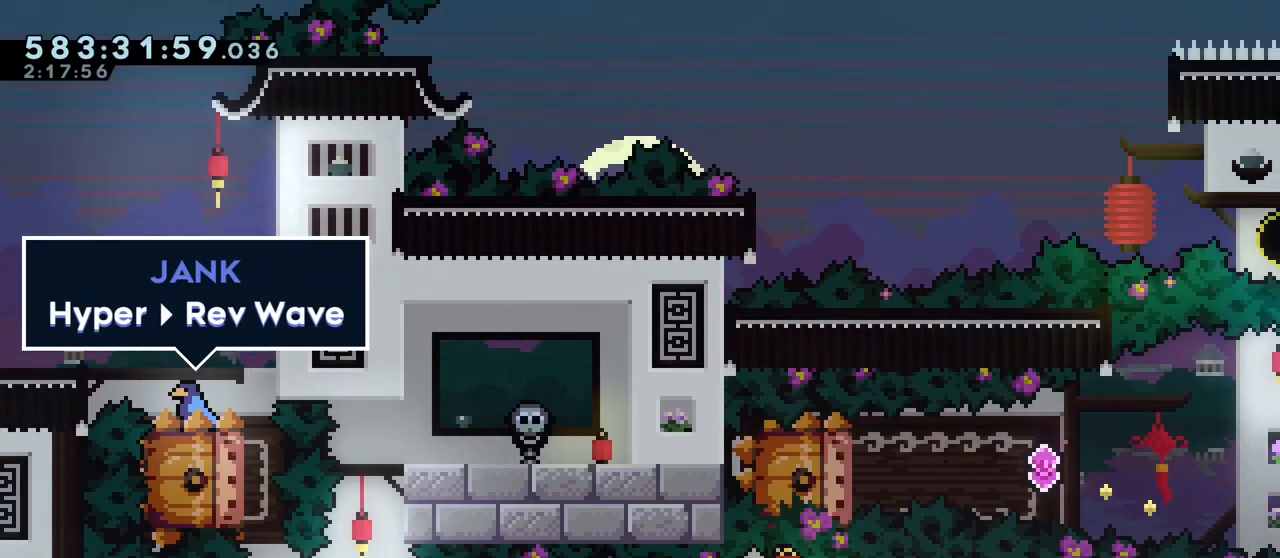
{"keys": [], "events": []}
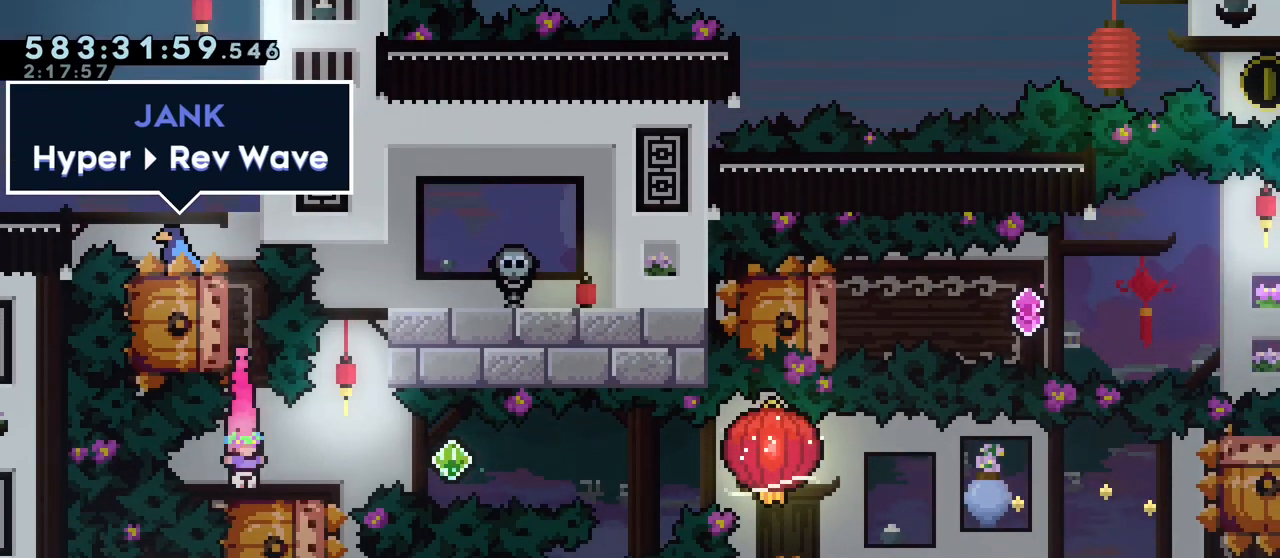
{"keys": [], "events": [[250, "right", "down"], [450, "right", "up"]]}
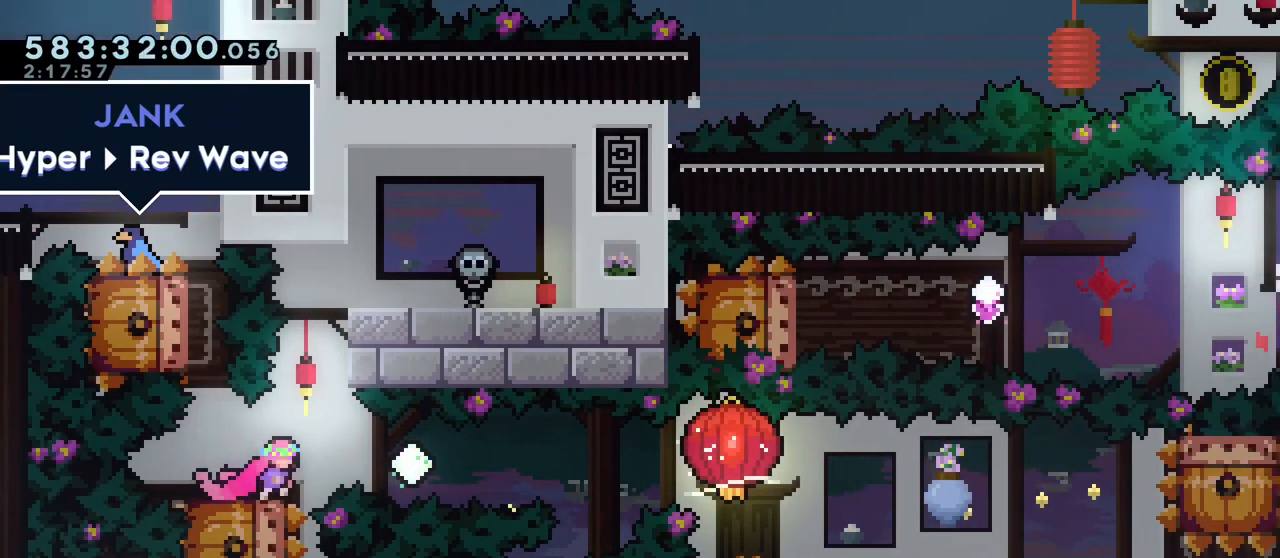
{"keys": [], "events": []}
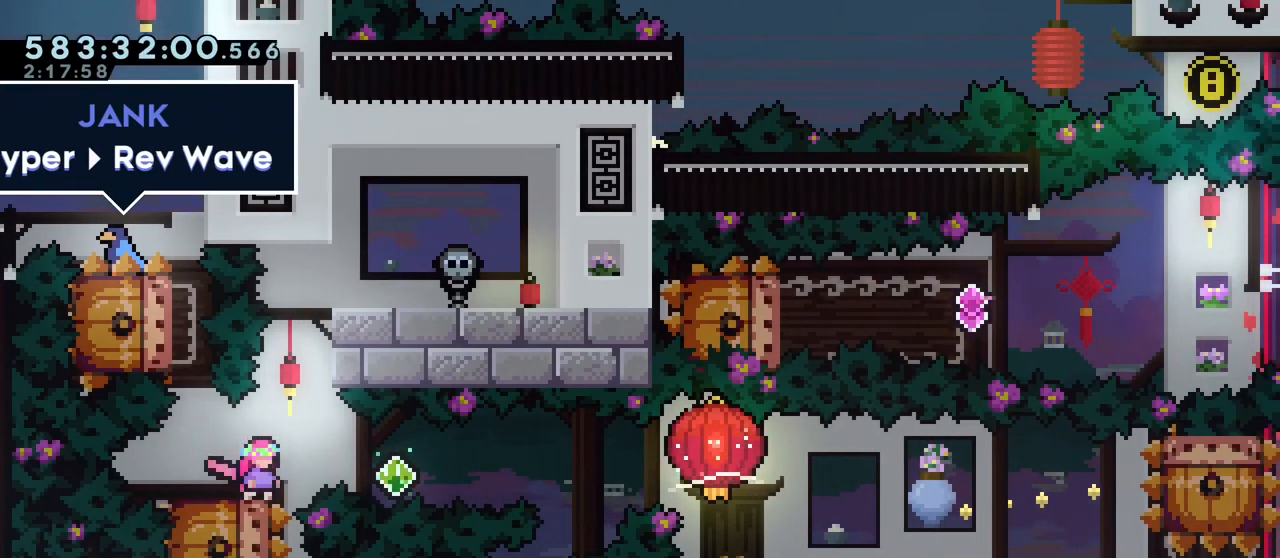
{"keys": [], "events": []}
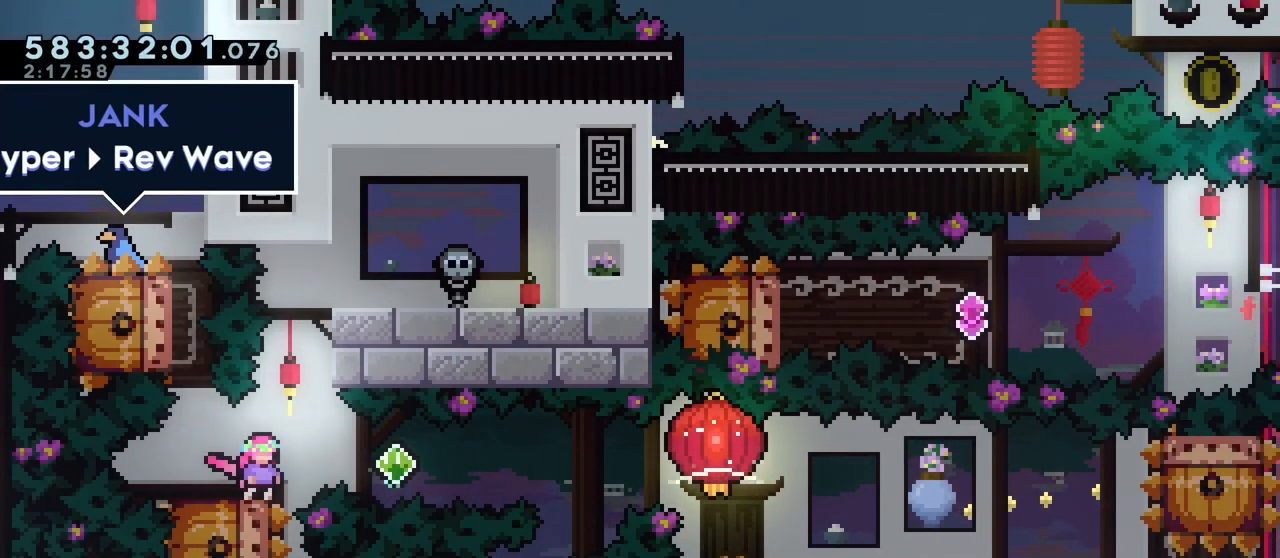
{"keys": [], "events": [[100, "jump", "down"], [250, "right", "down"], [433, "jump", "up"], [433, "right", "up"]]}
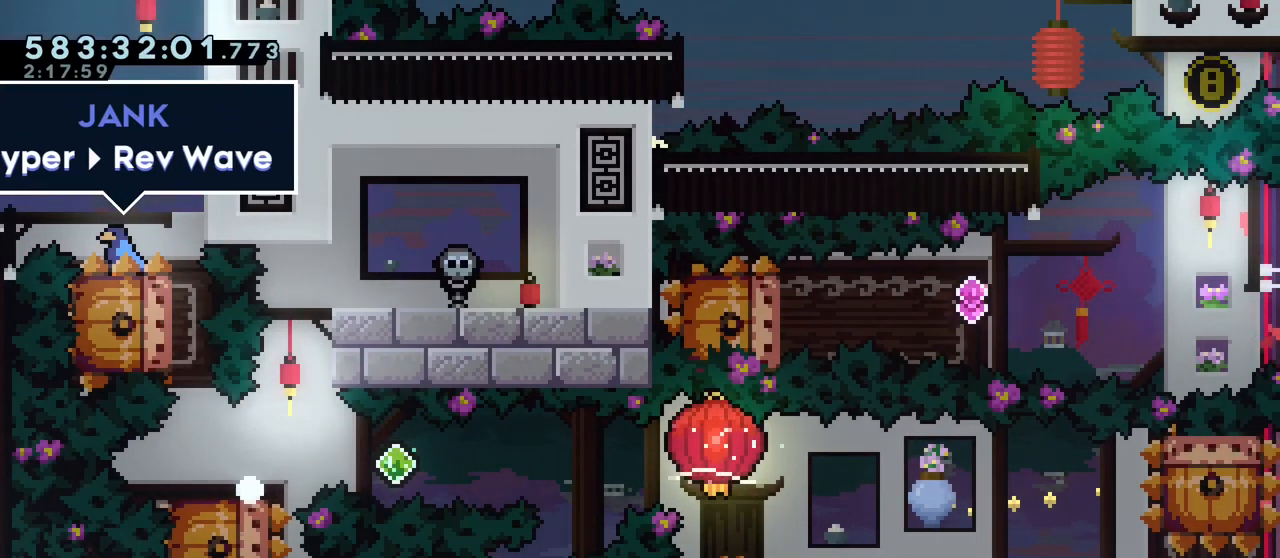
{"keys": [], "events": [[67, "up", "down"], [167, "up", "up"]]}
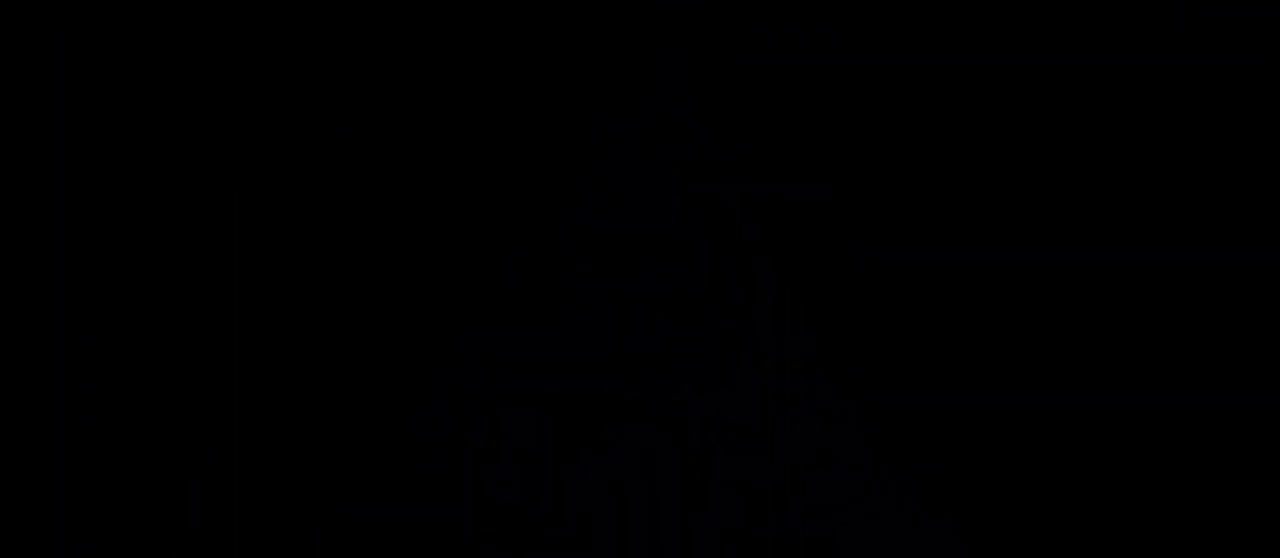
{"keys": [], "events": []}
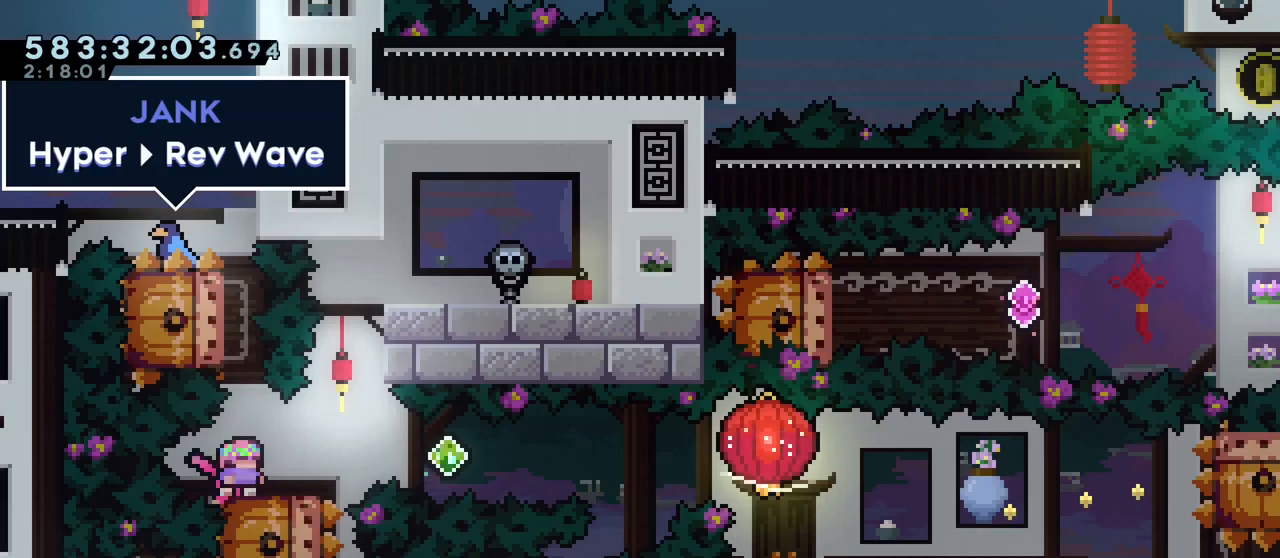
{"keys": [], "events": []}
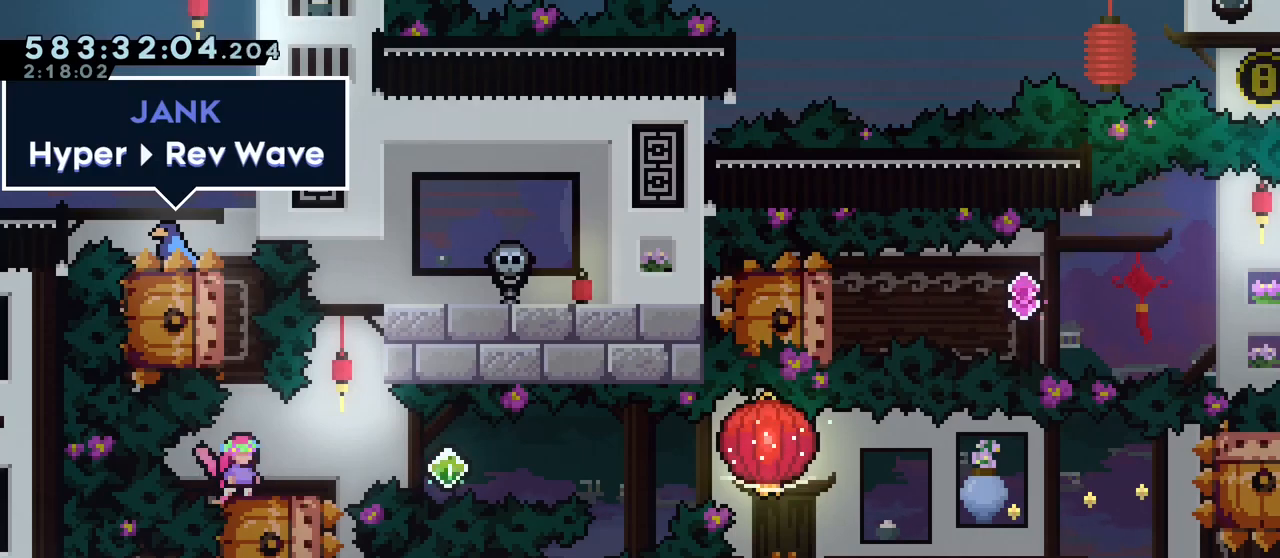
{"keys": ["jump", "right"], "events": [[217, "right", "down"], [467, "jump", "down"]]}
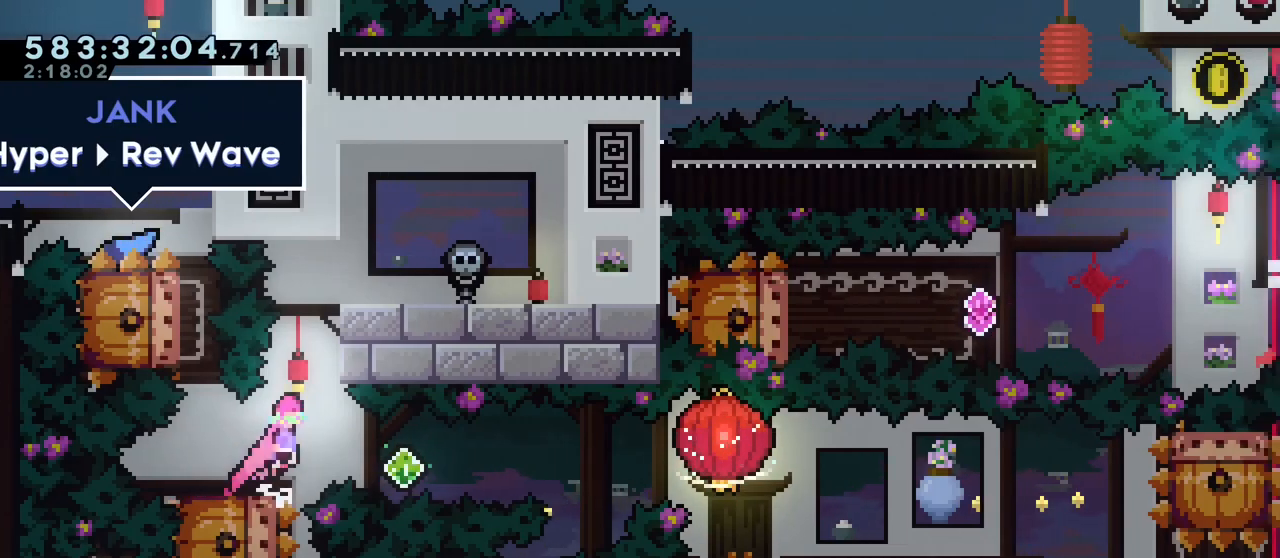
{"keys": ["right"], "events": [[50, "right", "up"], [83, "jump", "up"], [133, "dash", "down"], [133, "up", "down"], [283, "dash", "up"], [333, "up", "up"], [433, "right", "down"]]}
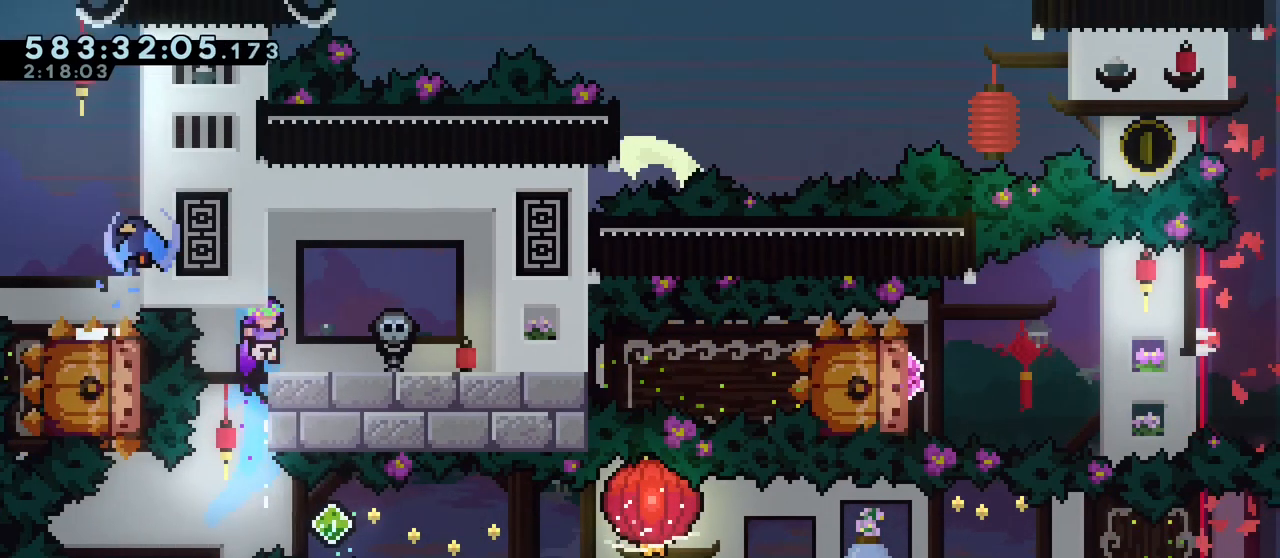
{"keys": [], "events": [[300, "right", "up"]]}
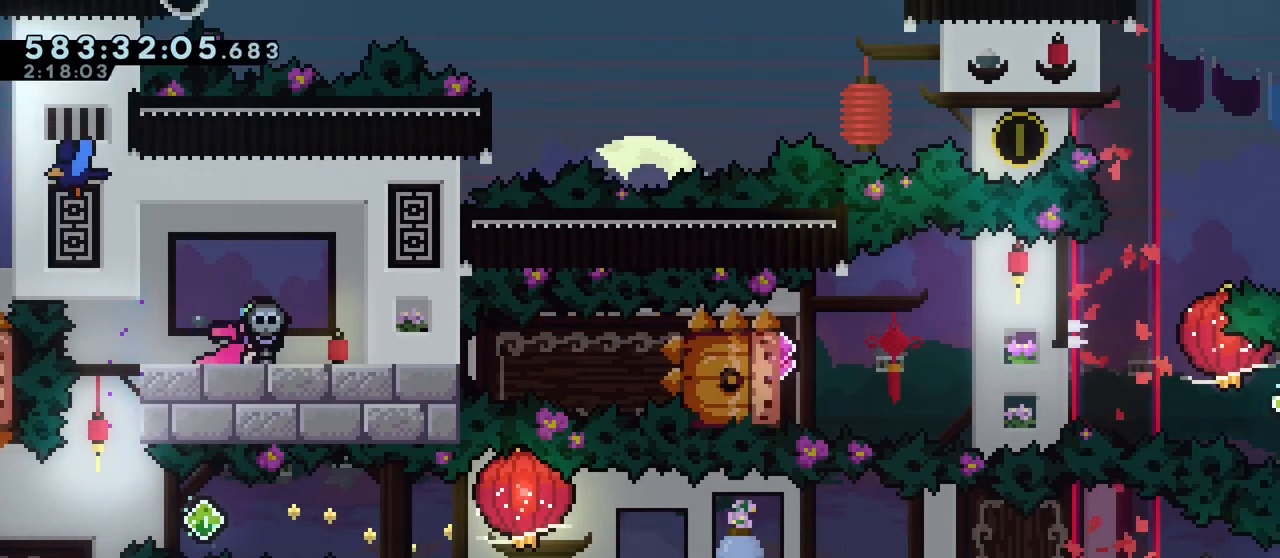
{"keys": [], "events": [[317, "talk", "down"], [400, "talk", "up"]]}
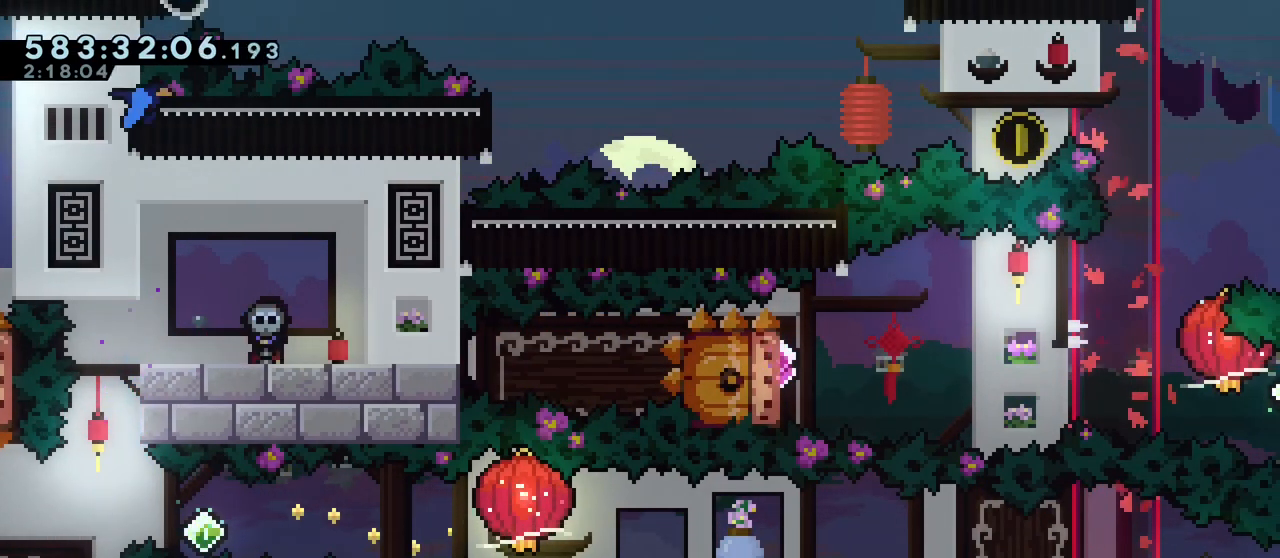
{"keys": [], "events": []}
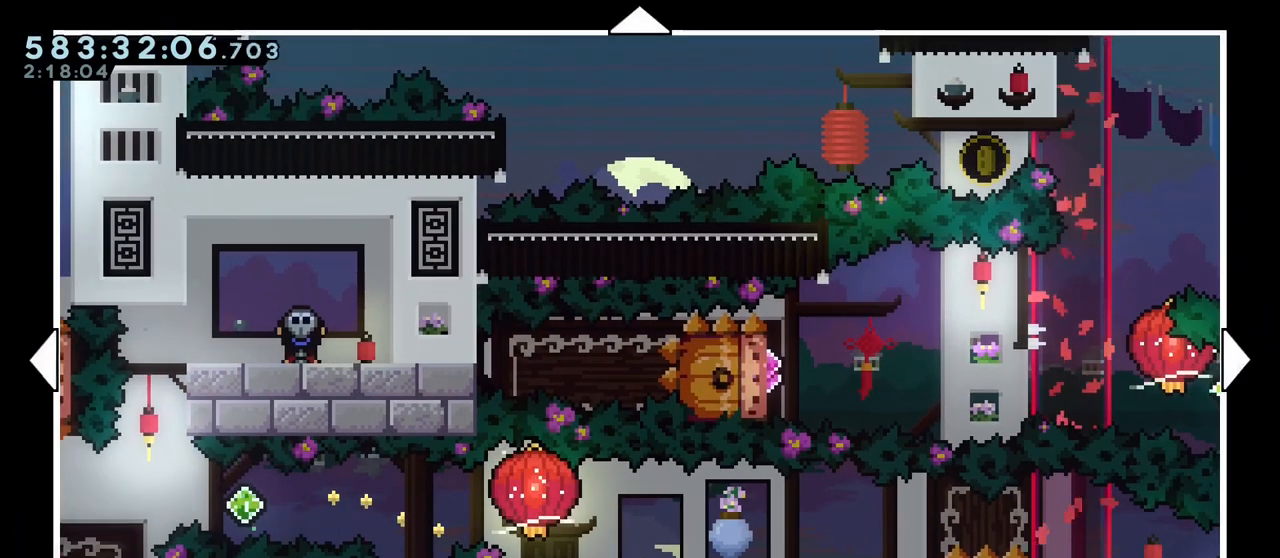
{"keys": ["left"], "events": [[67, "left", "down"]]}
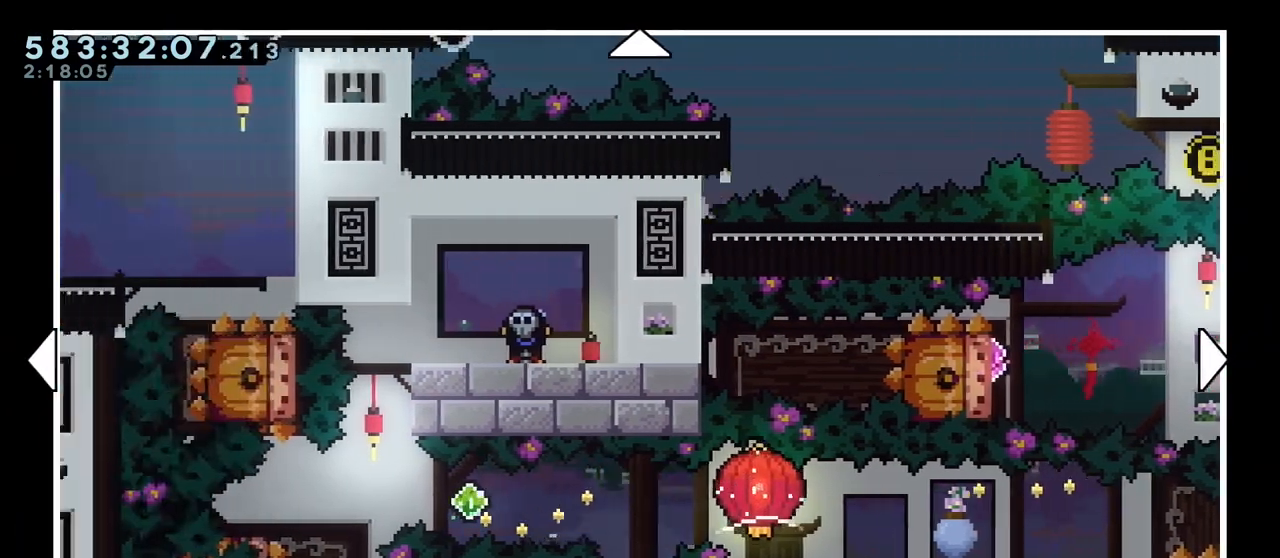
{"keys": ["left"], "events": []}
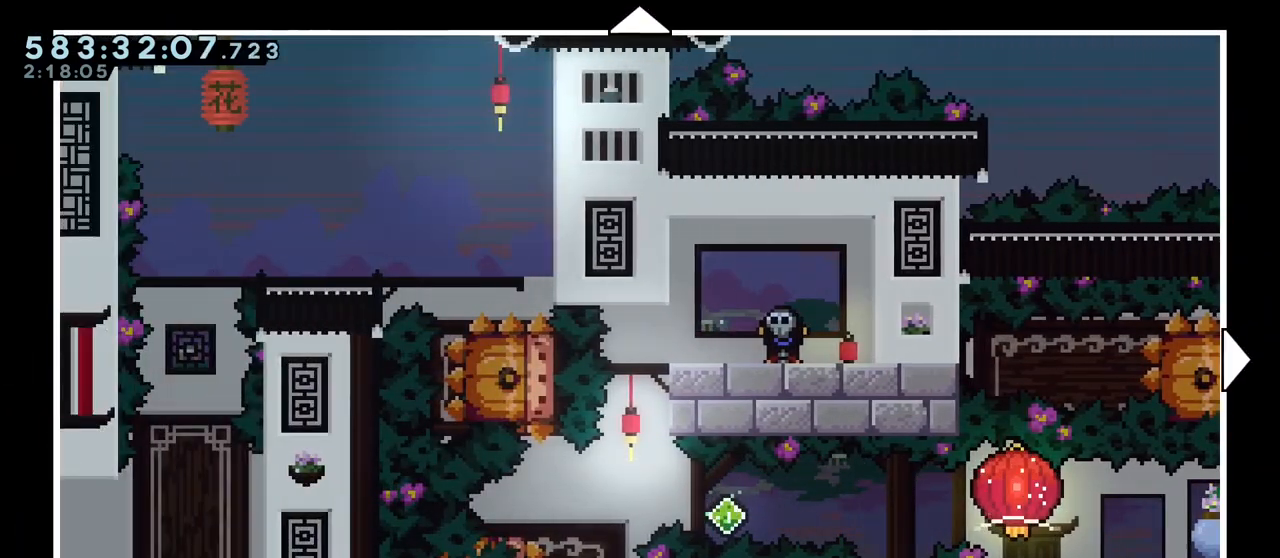
{"keys": [], "events": [[283, "left", "up"]]}
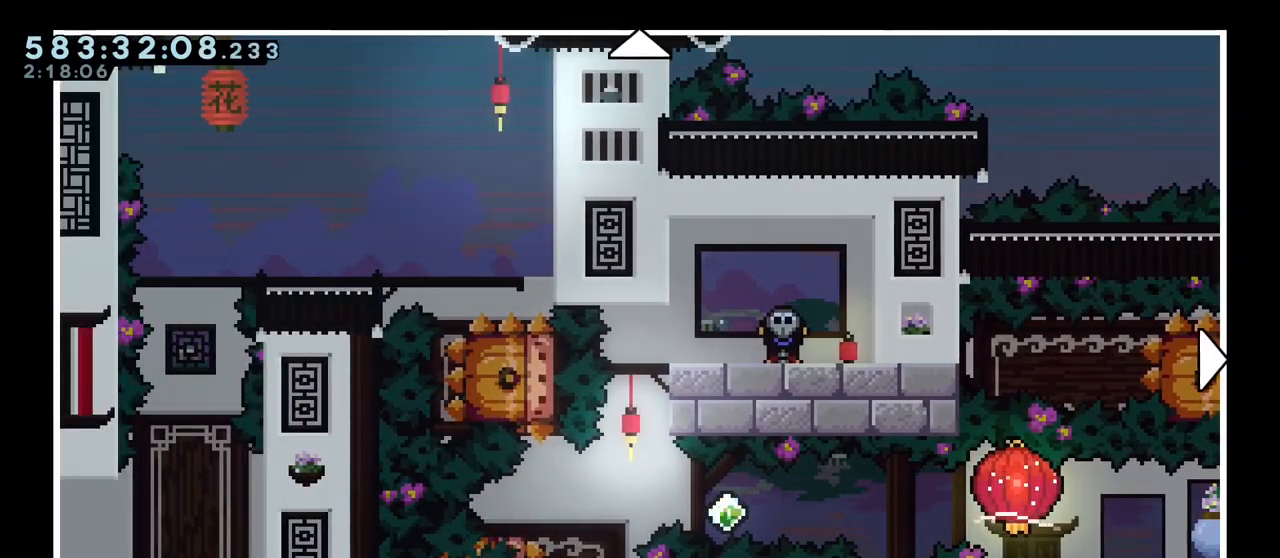
{"keys": ["down"], "events": [[333, "down", "down"]]}